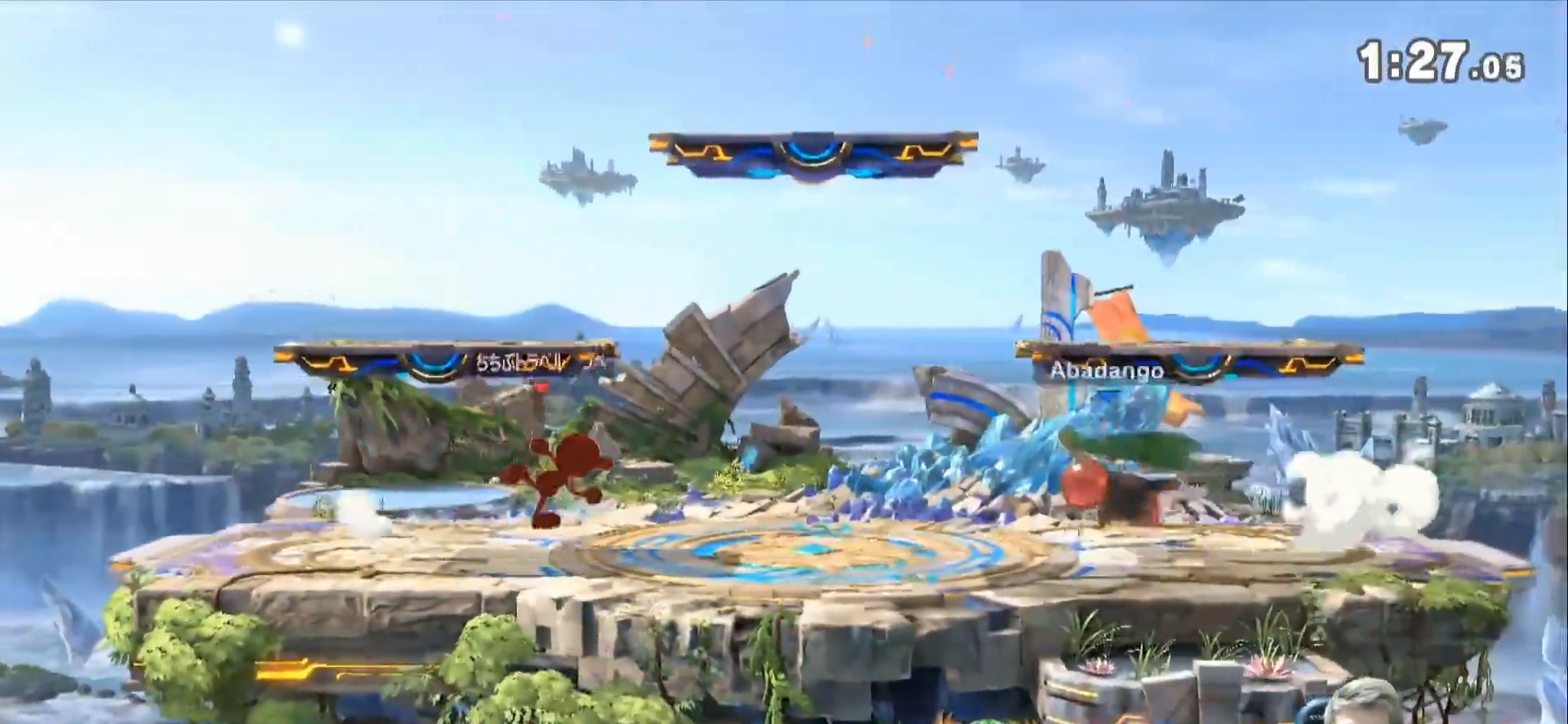
Gameplay with a controller (Nintendo layout); each line is a JSON object with the inputs held at the frame after it. "events" lists button and stick changes between this image and that frame as [ms after this image, input, new state], when the widget could be followed in between. Not read: L3 R3.
{"buttons": [], "left_stick": "center", "right_stick": "center"}
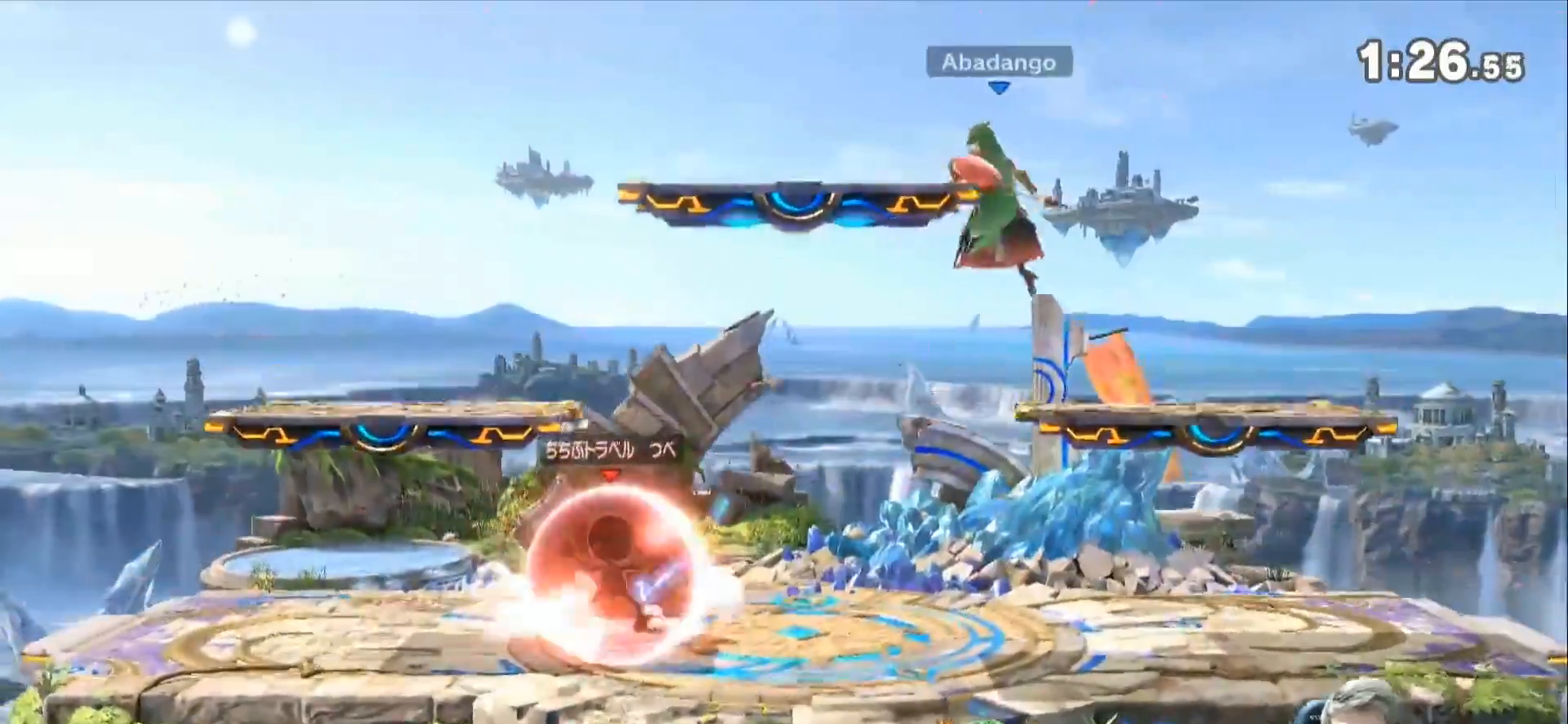
{"buttons": [], "left_stick": "down", "right_stick": "center", "events": [[117, "Z", "down"], [133, "Z", "up"], [300, "left_stick", "up-right"], [450, "left_stick", "down"]]}
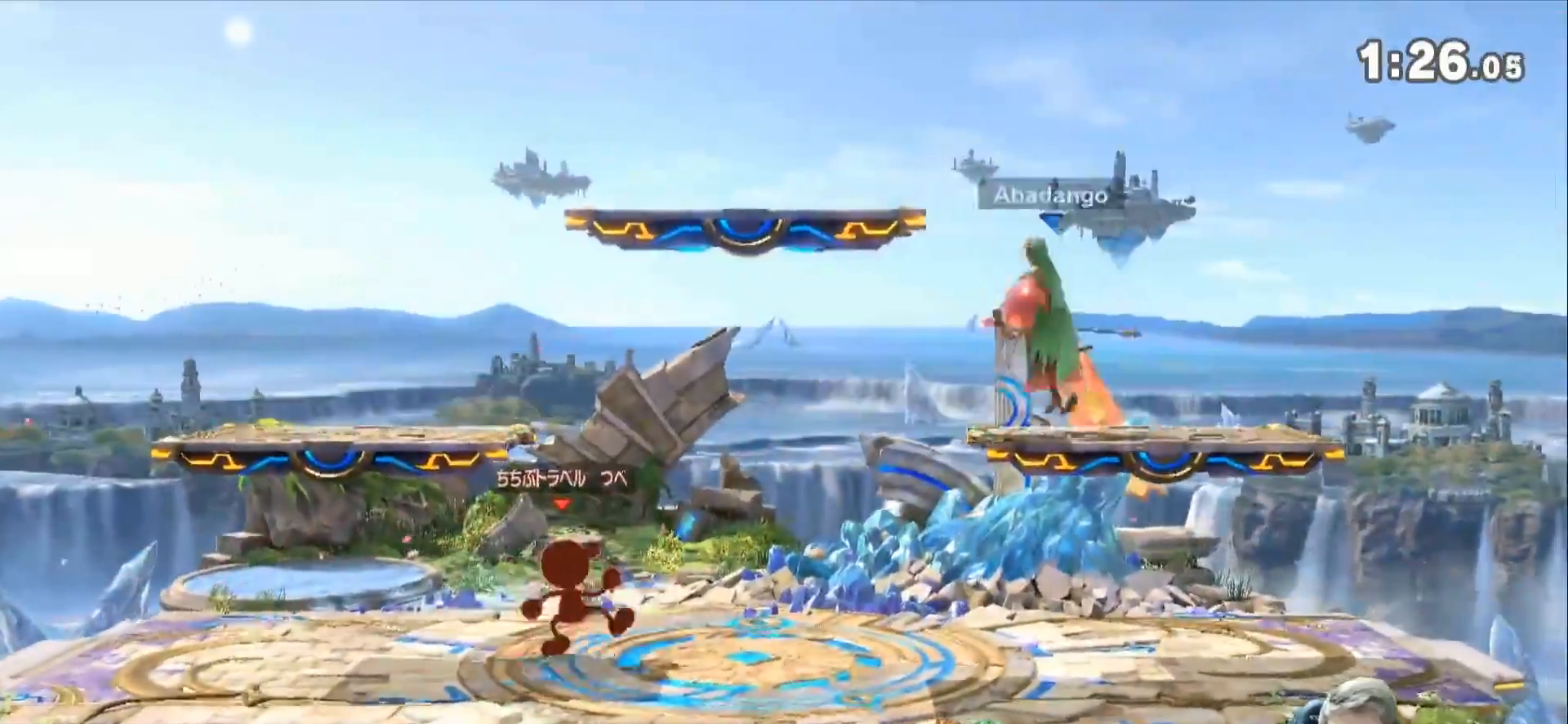
{"buttons": [], "left_stick": "center", "right_stick": "center", "events": [[100, "right_stick", "left"], [267, "right_stick", "center"], [333, "left_stick", "center"]]}
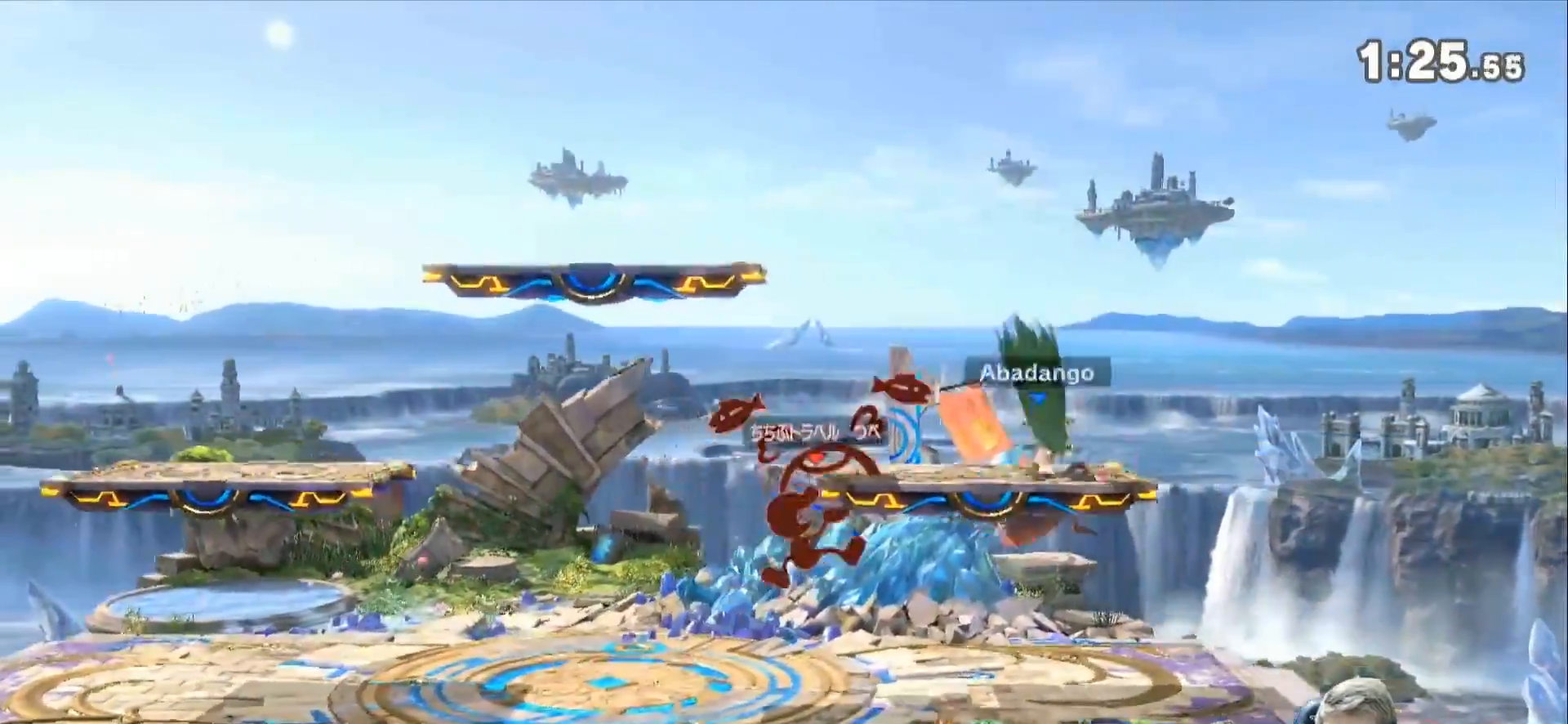
{"buttons": ["L1"], "left_stick": "center", "right_stick": "center", "events": [[17, "L1", "down"]]}
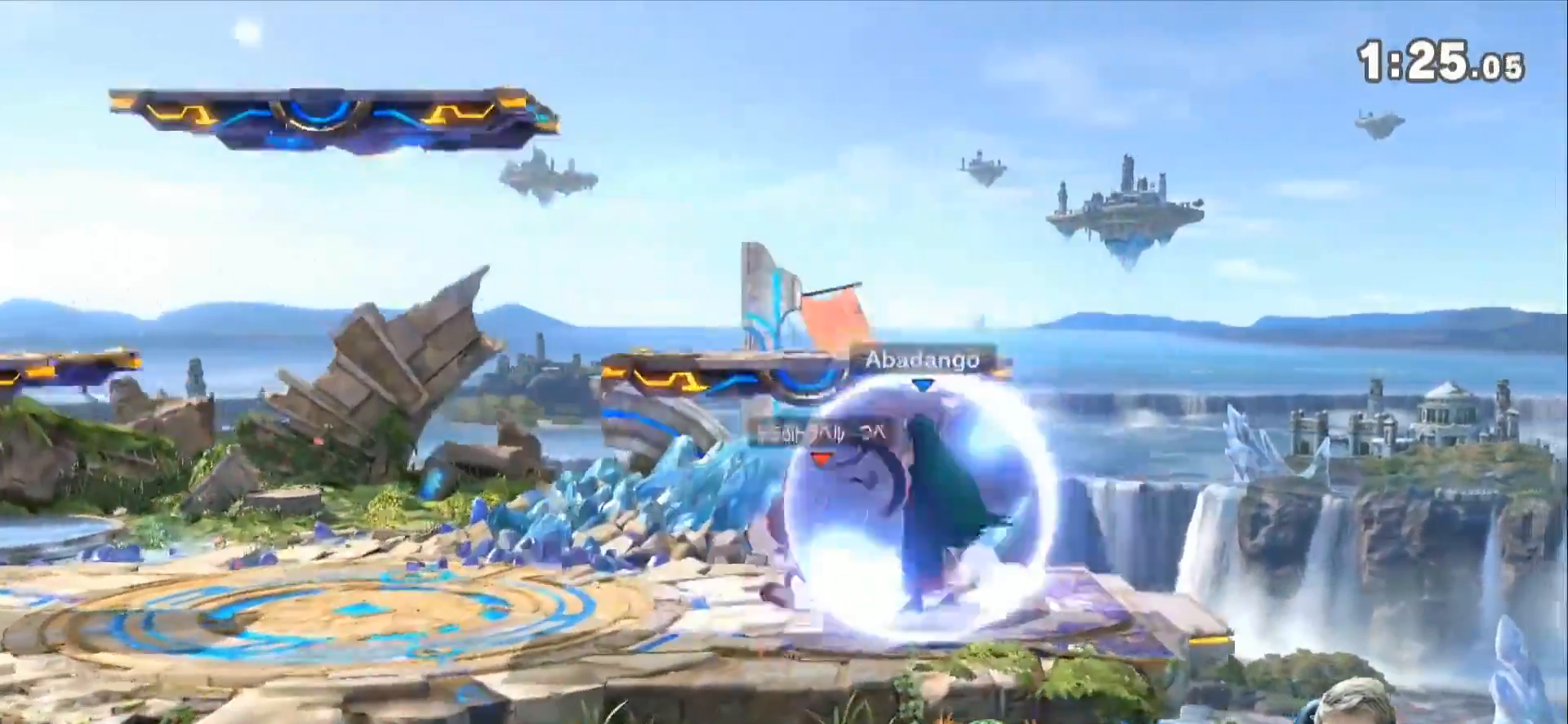
{"buttons": ["Z"], "left_stick": "center", "right_stick": "center", "events": [[450, "L1", "up"], [483, "Z", "down"]]}
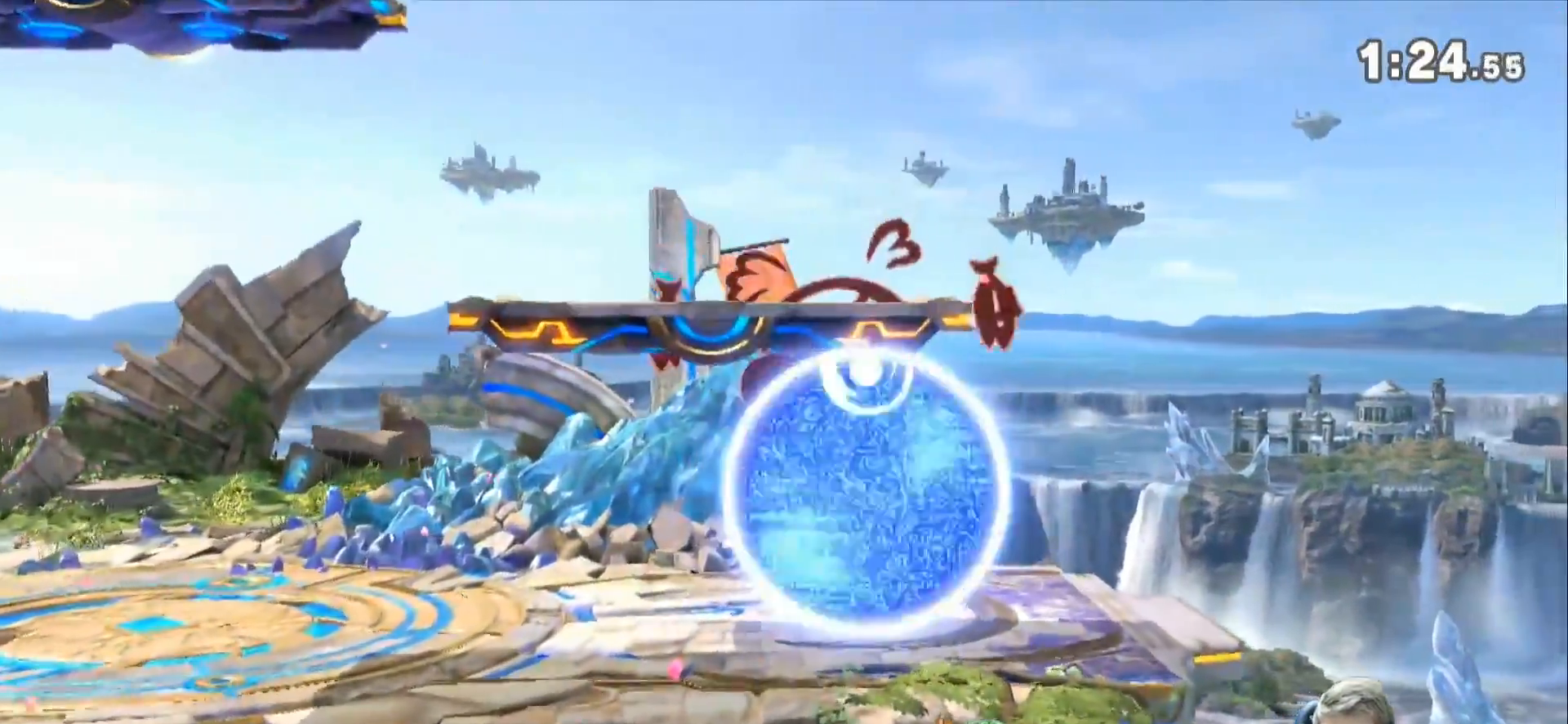
{"buttons": [], "left_stick": "left", "right_stick": "center", "events": [[17, "A", "down"], [17, "Z", "up"], [67, "A", "up"], [67, "left_stick", "left"]]}
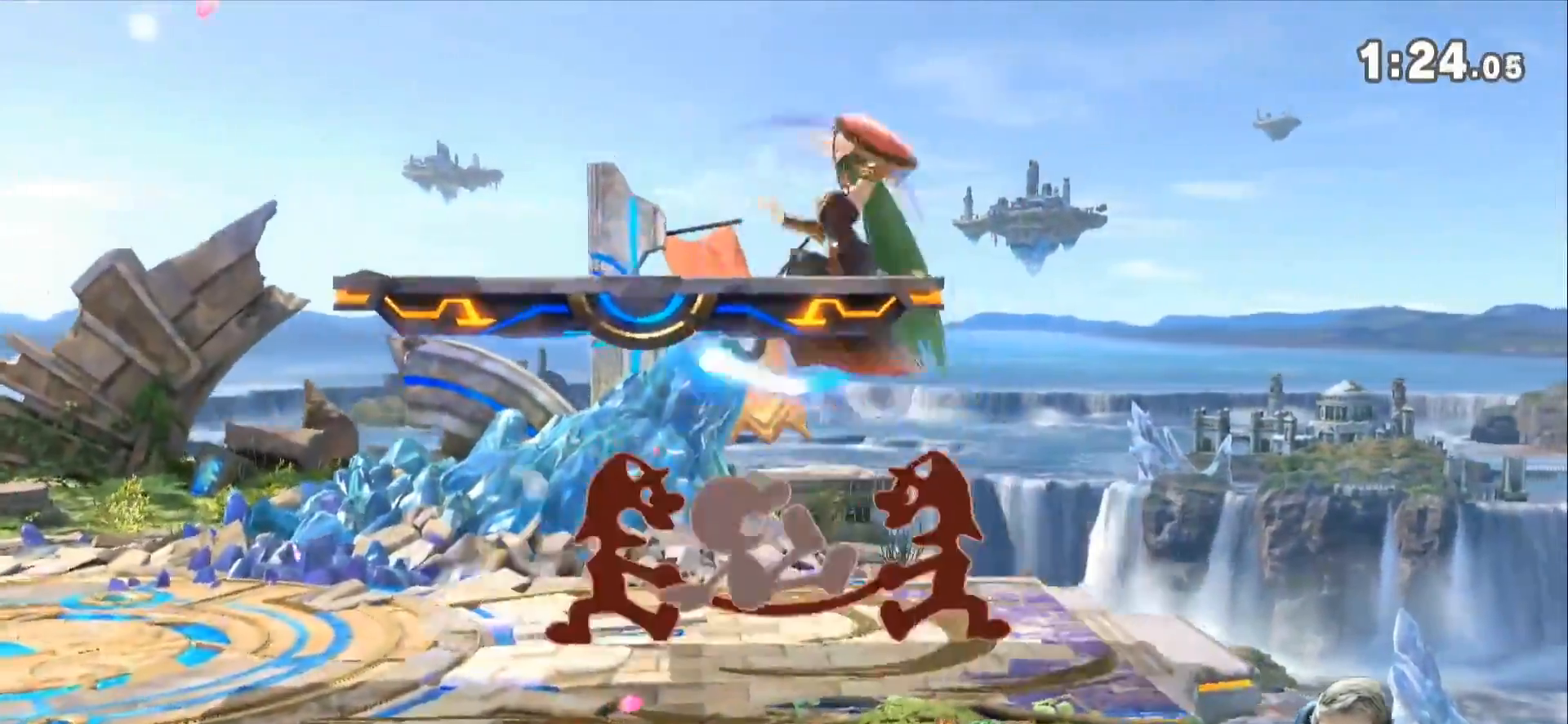
{"buttons": [], "left_stick": "right", "right_stick": "center", "events": [[267, "left_stick", "center"], [483, "left_stick", "right"]]}
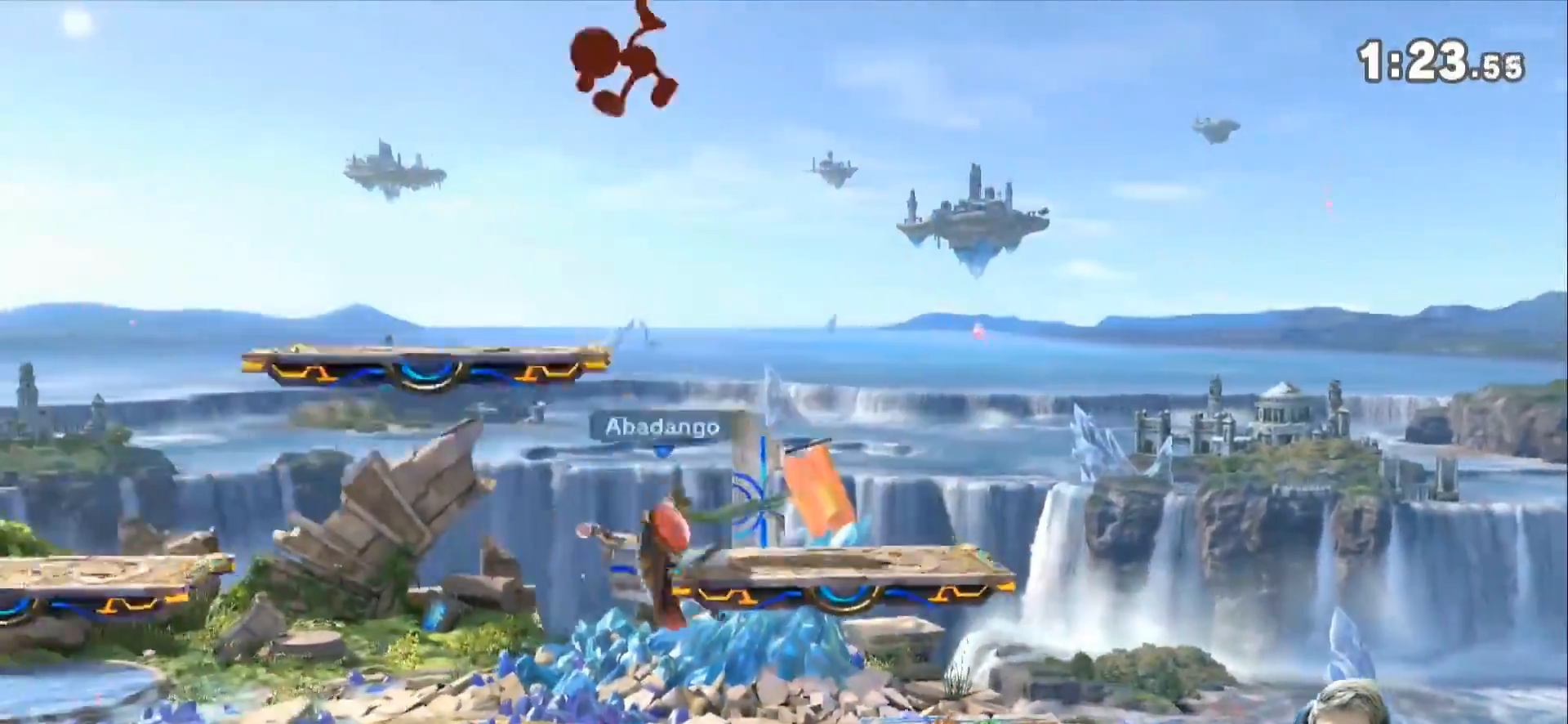
{"buttons": [], "left_stick": "center", "right_stick": "center", "events": [[200, "left_stick", "center"]]}
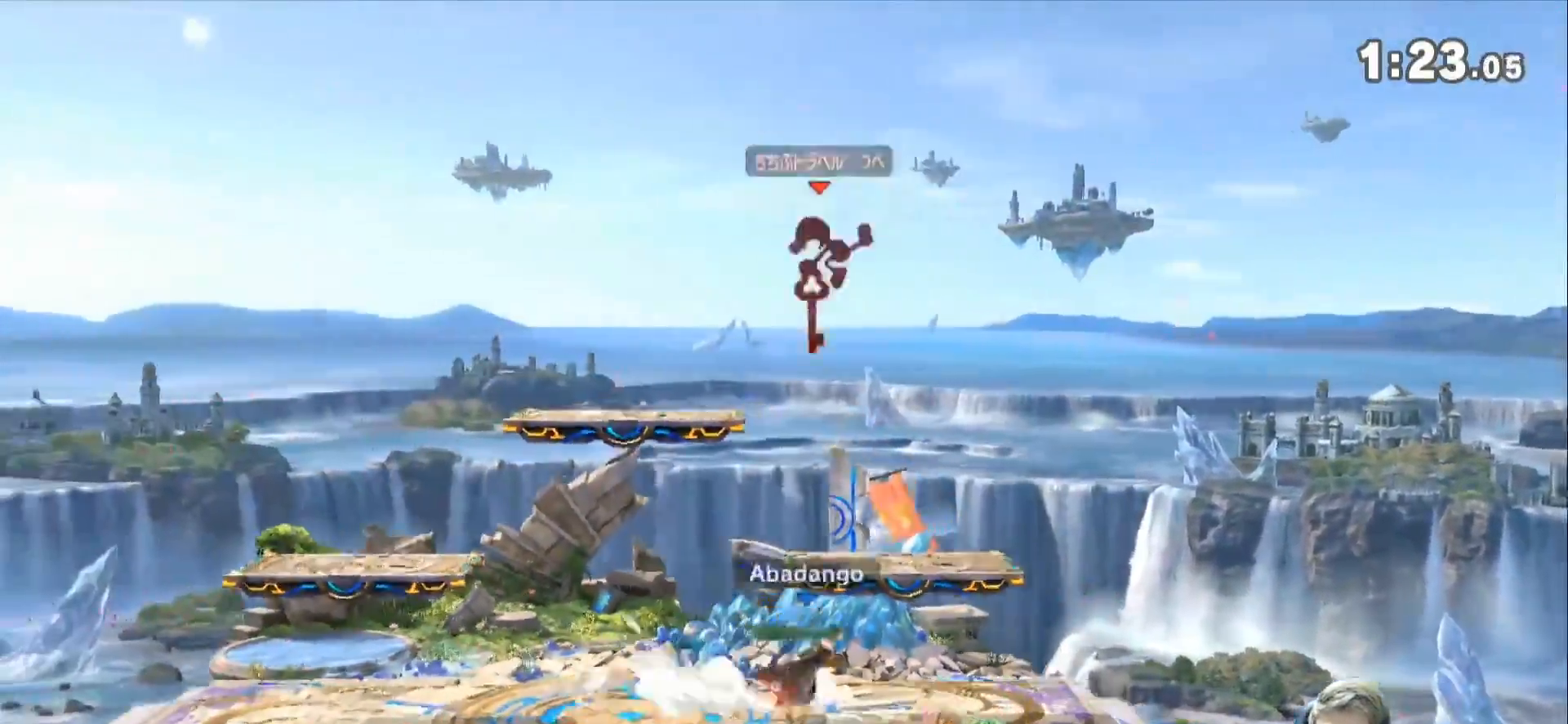
{"buttons": [], "left_stick": "right", "right_stick": "center", "events": [[83, "left_stick", "left"], [133, "A", "down"], [133, "left_stick", "center"], [200, "A", "up"], [267, "left_stick", "right"]]}
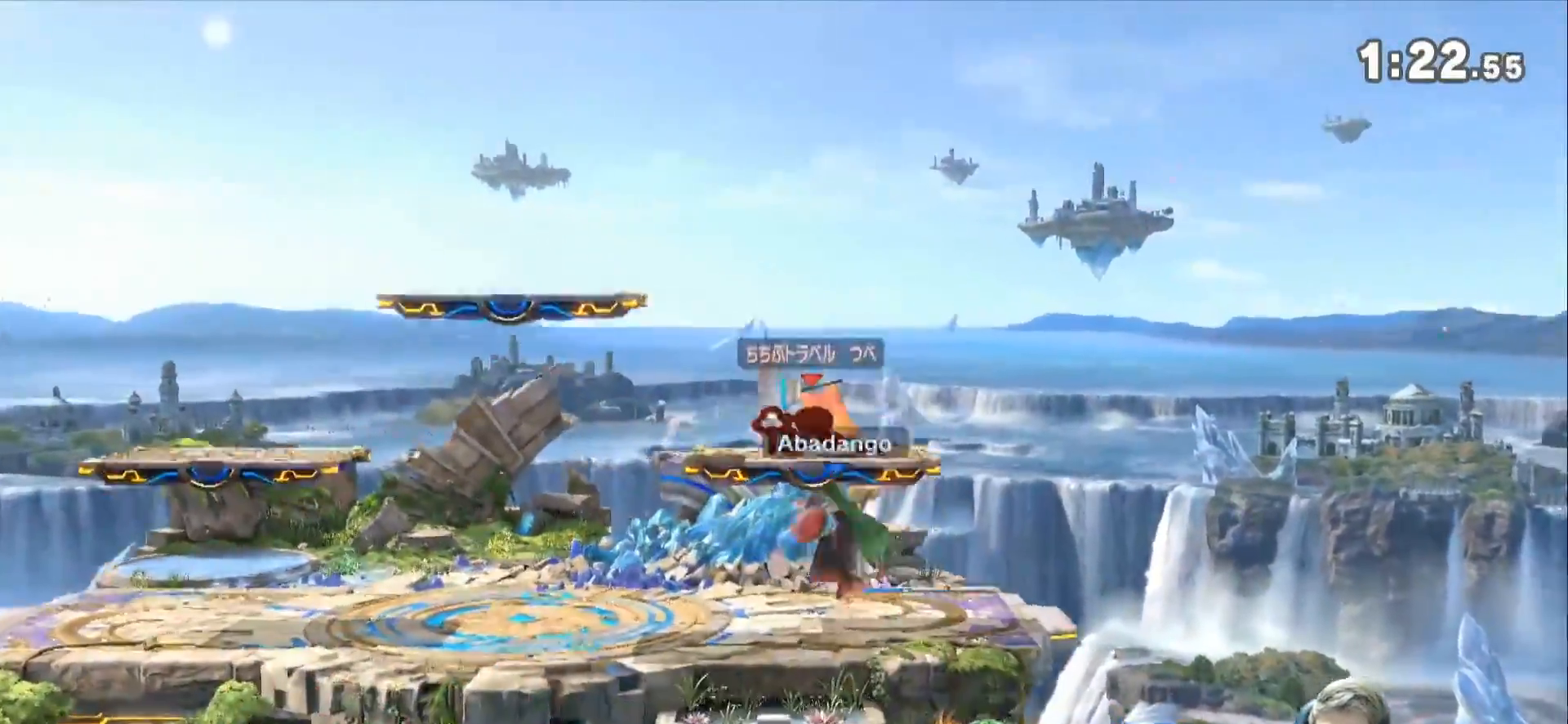
{"buttons": [], "left_stick": "up-left", "right_stick": "center", "events": [[50, "left_stick", "center"], [100, "left_stick", "up-left"]]}
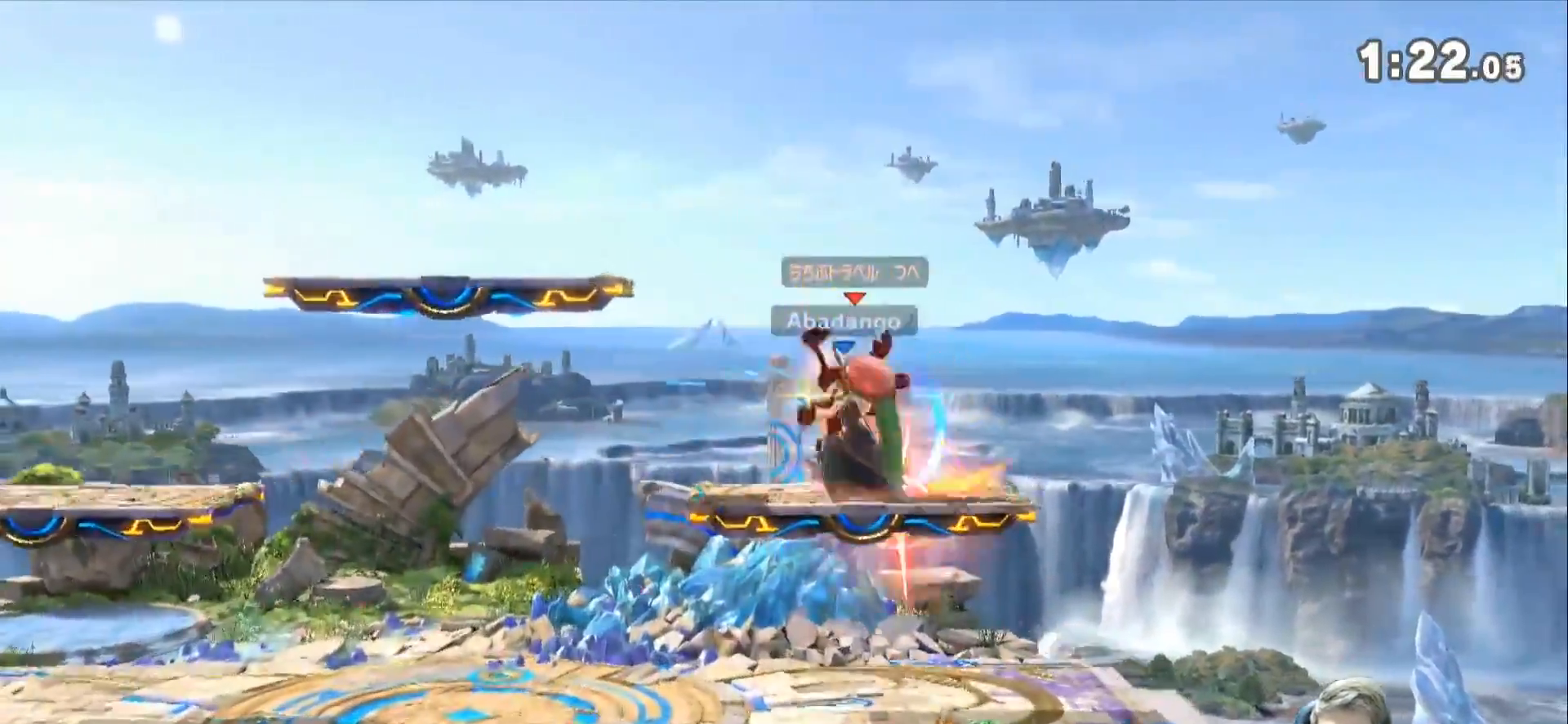
{"buttons": ["L1"], "left_stick": "left", "right_stick": "center", "events": [[83, "left_stick", "center"], [267, "left_stick", "left"], [483, "L1", "down"]]}
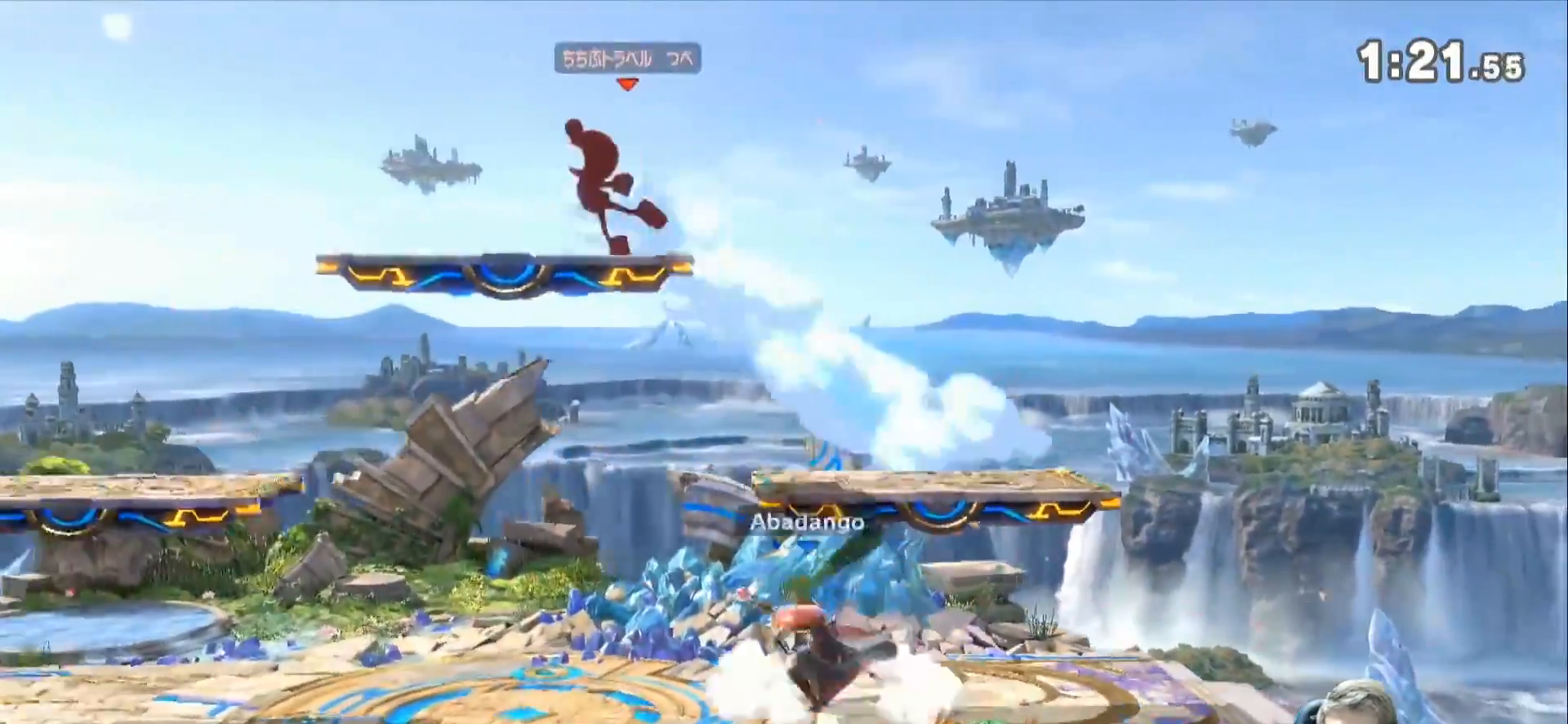
{"buttons": [], "left_stick": "right", "right_stick": "center", "events": [[167, "L1", "up"], [167, "left_stick", "center"], [483, "left_stick", "right"]]}
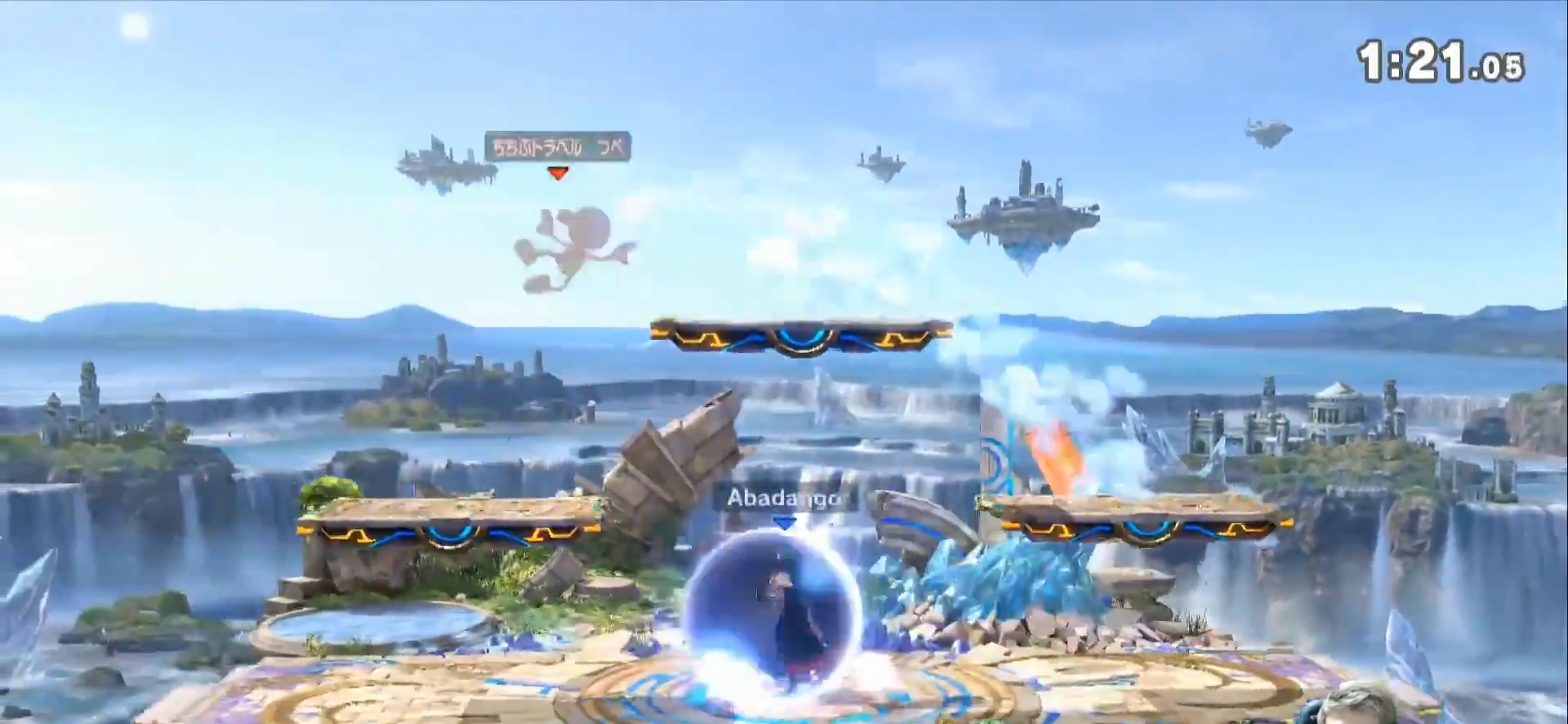
{"buttons": [], "left_stick": "right", "right_stick": "center", "events": [[133, "left_stick", "center"], [200, "Z", "down"], [200, "left_stick", "left"], [233, "right_stick", "up"], [300, "right_stick", "center"], [450, "Z", "up"], [483, "left_stick", "right"]]}
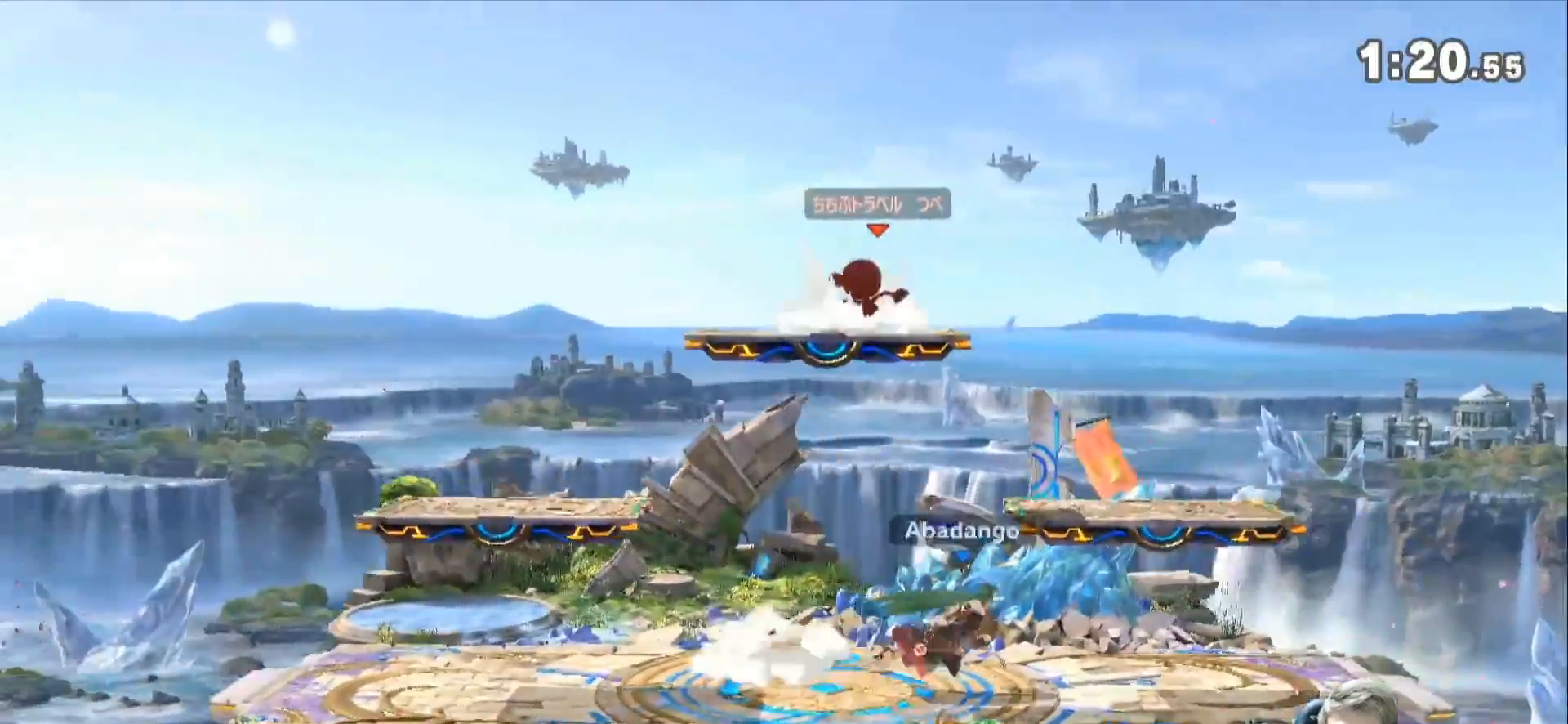
{"buttons": [], "left_stick": "right", "right_stick": "center", "events": [[67, "left_stick", "up-right"], [200, "left_stick", "down-right"], [383, "left_stick", "center"], [450, "left_stick", "right"]]}
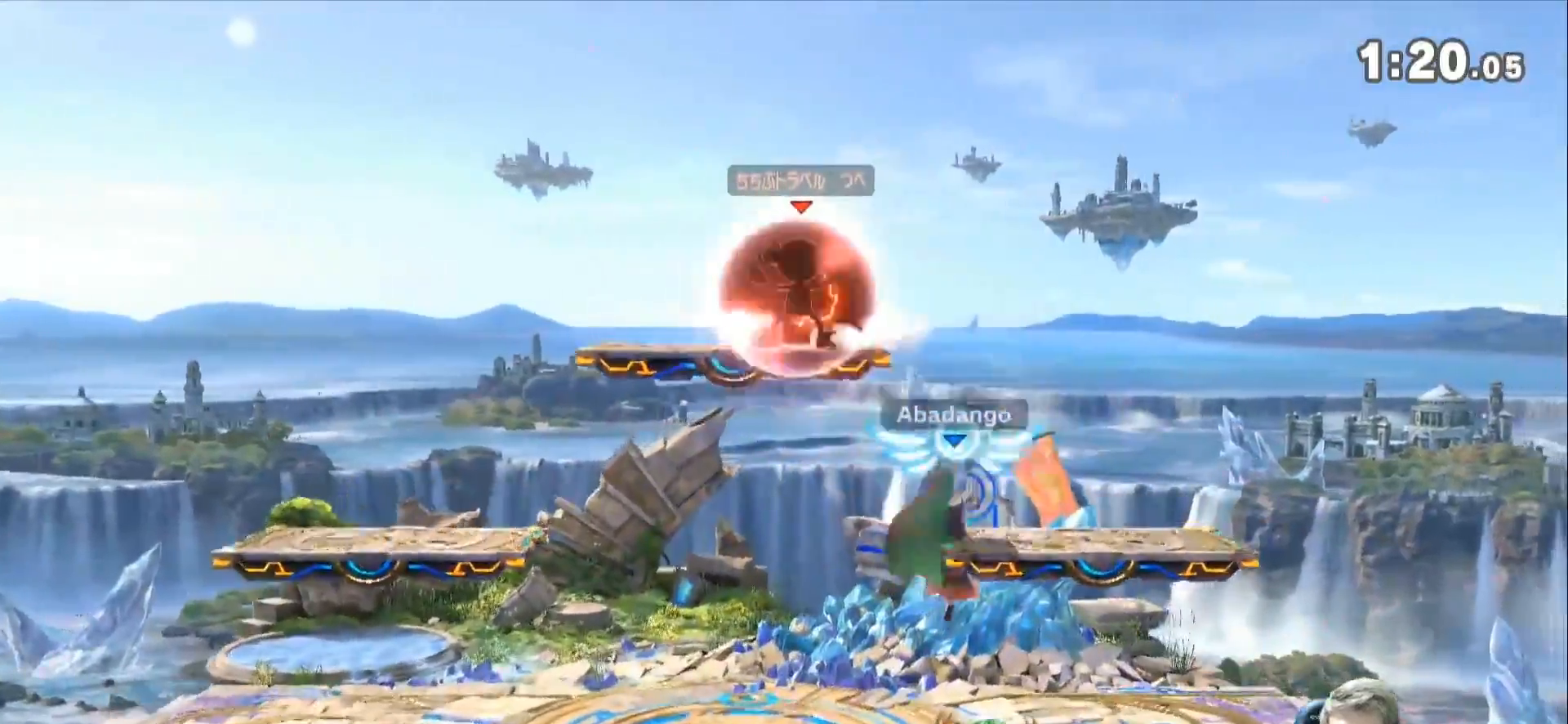
{"buttons": [], "left_stick": "left", "right_stick": "center", "events": [[167, "left_stick", "center"], [417, "left_stick", "left"]]}
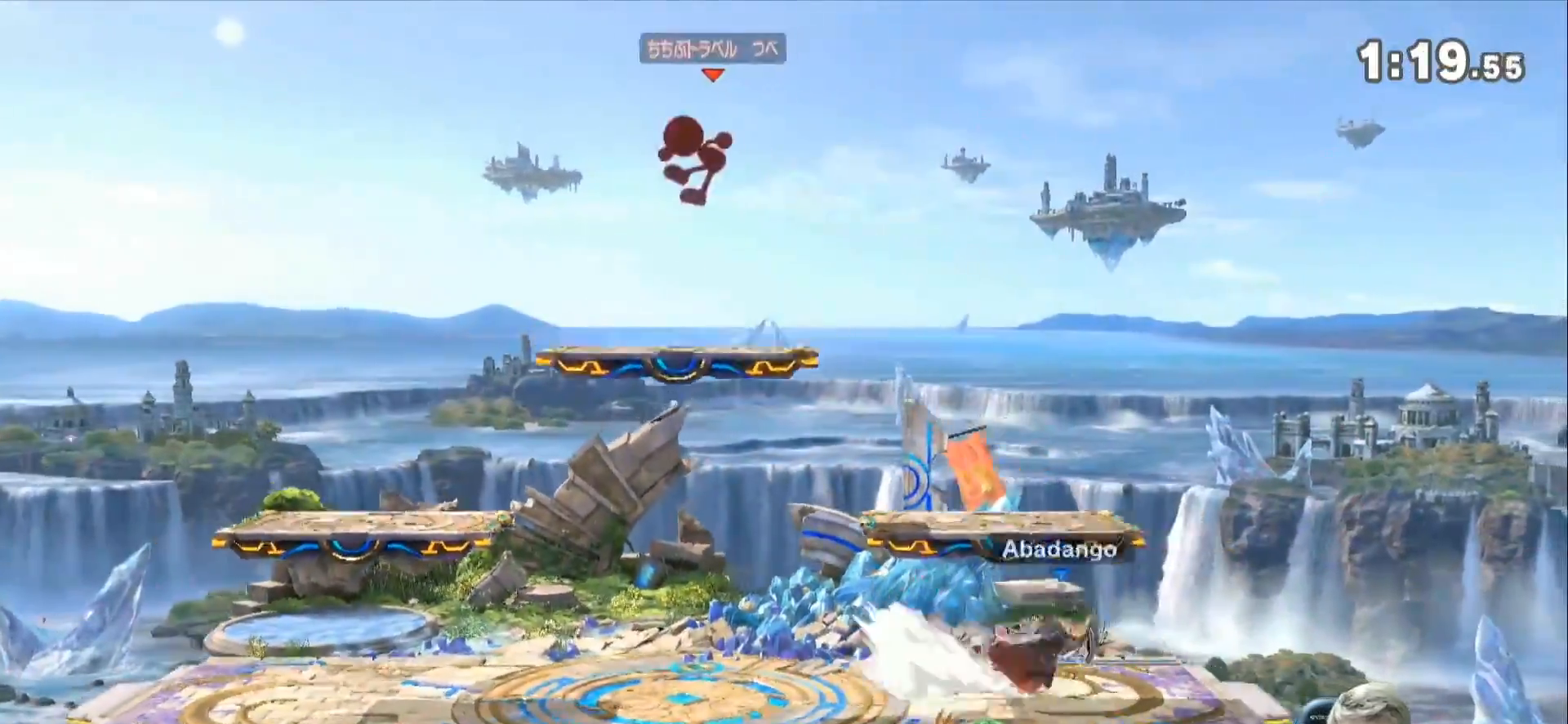
{"buttons": [], "left_stick": "up-left", "right_stick": "center", "events": [[167, "left_stick", "center"], [333, "Z", "down"], [350, "left_stick", "up-left"], [483, "Z", "up"]]}
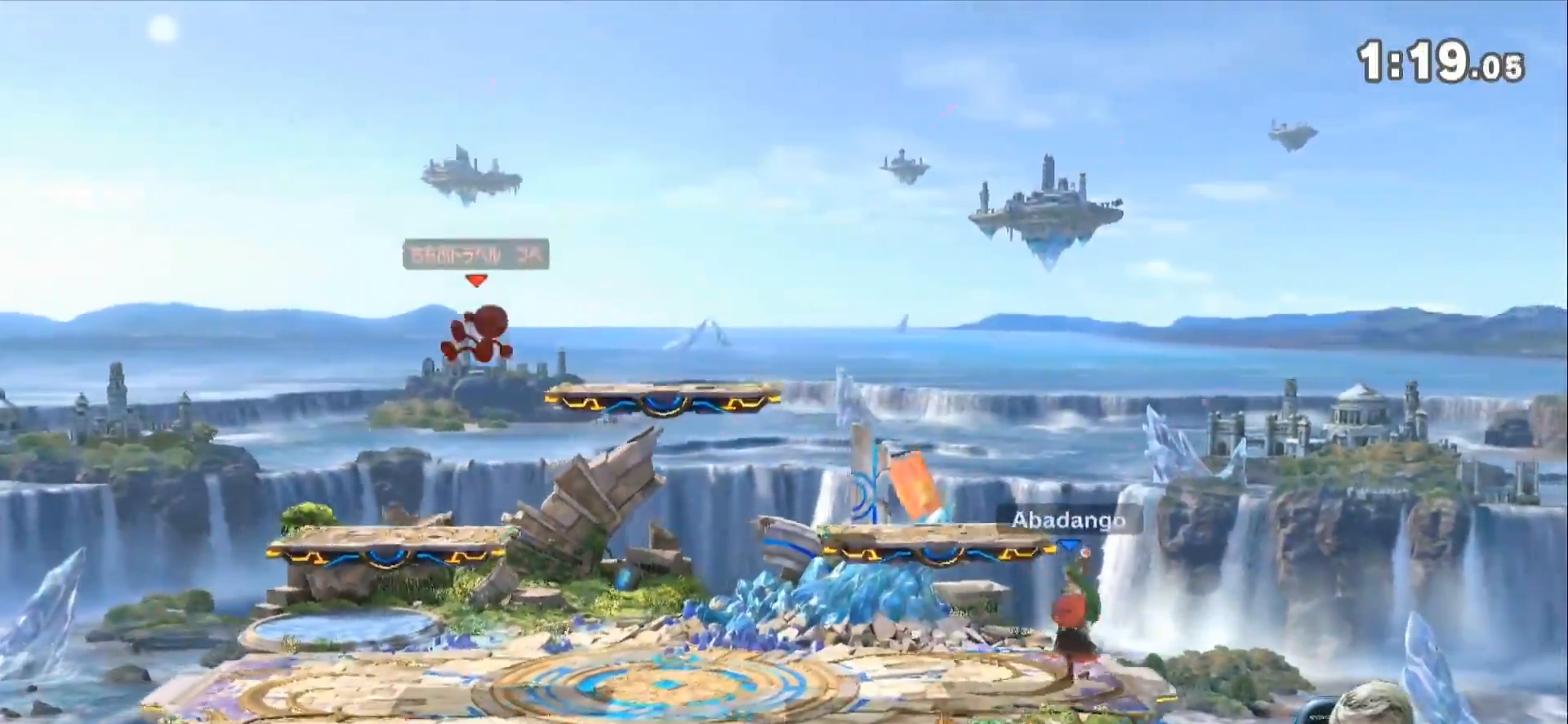
{"buttons": [], "left_stick": "down", "right_stick": "center", "events": [[17, "left_stick", "up-right"], [133, "right_stick", "left"], [233, "left_stick", "down"], [233, "right_stick", "center"], [350, "left_stick", "center"], [483, "left_stick", "down"]]}
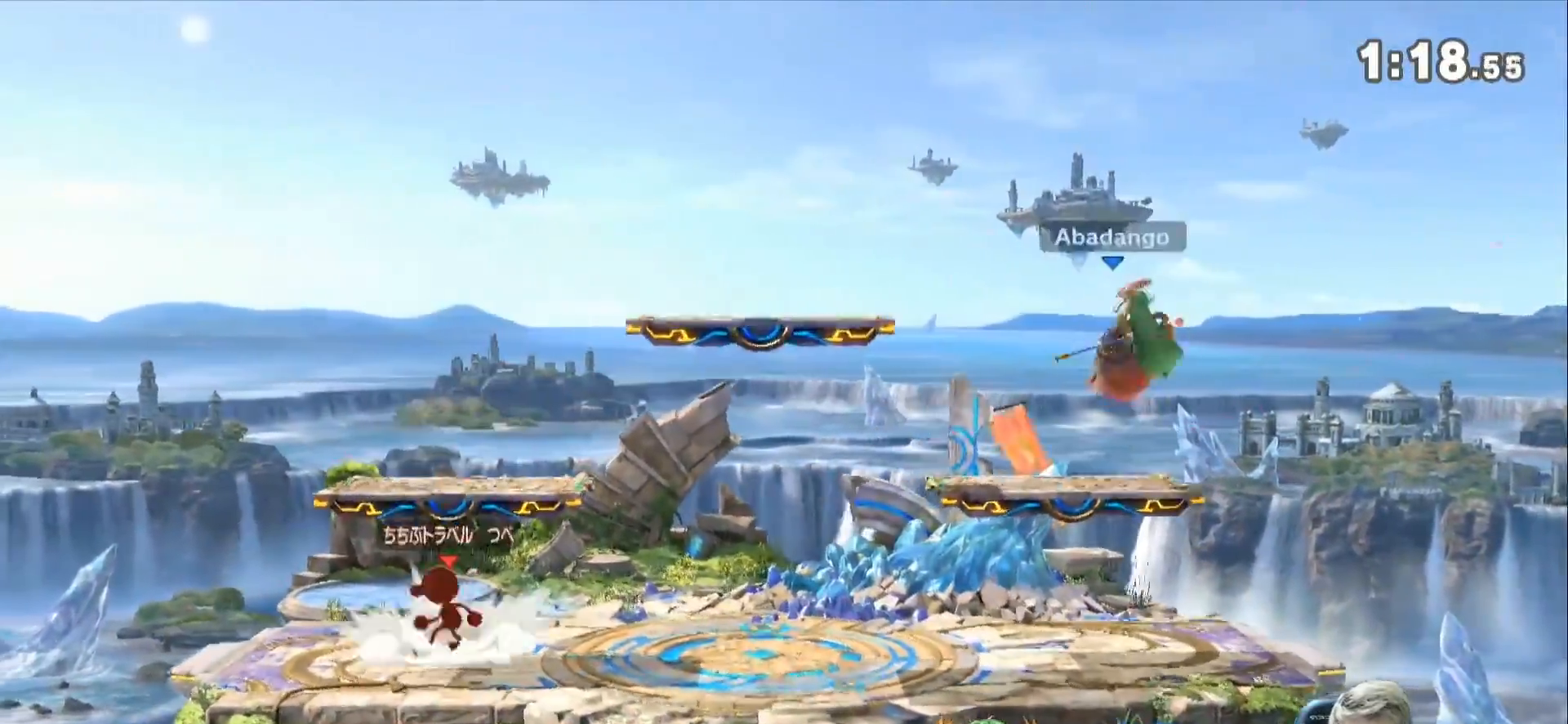
{"buttons": [], "left_stick": "right", "right_stick": "center", "events": [[50, "right_stick", "left"], [200, "right_stick", "center"], [300, "left_stick", "center"], [450, "left_stick", "right"]]}
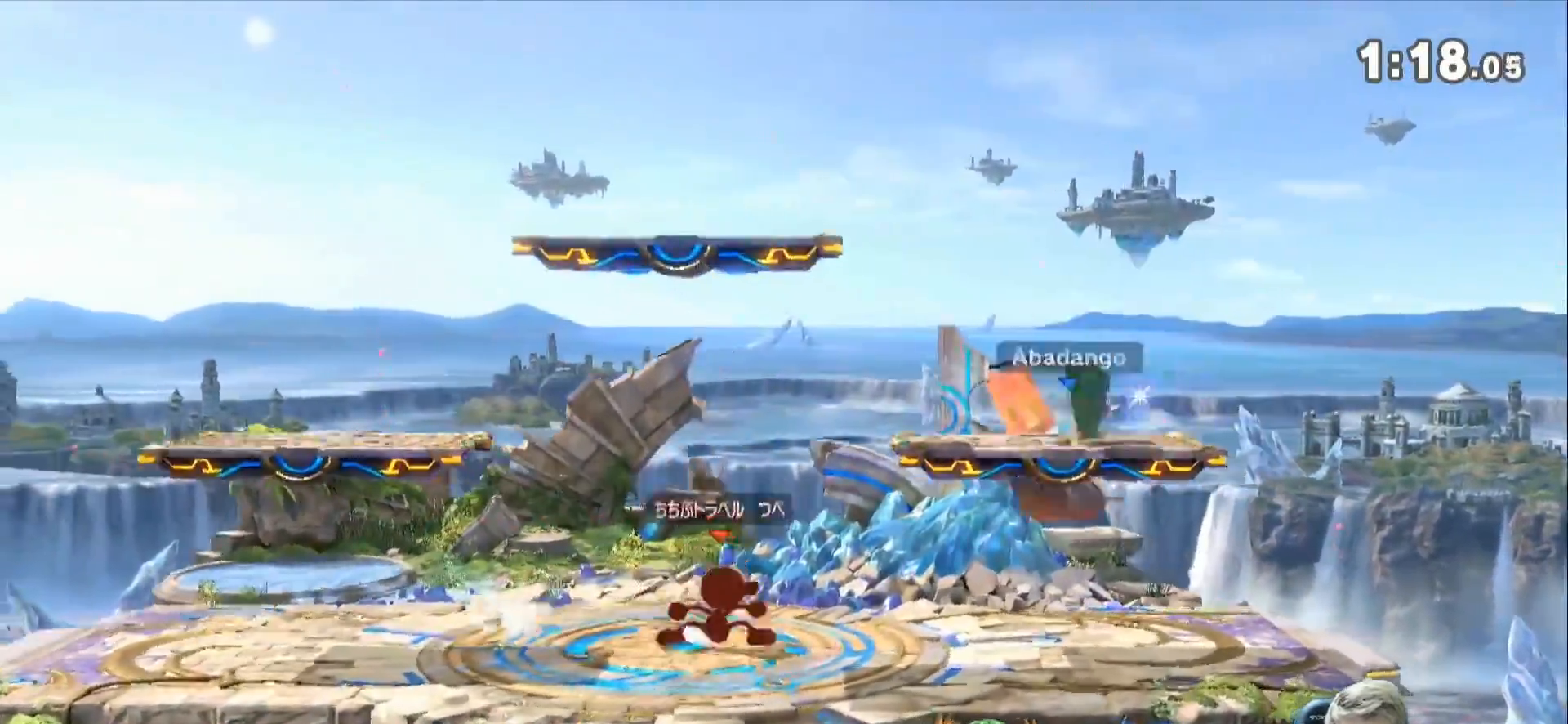
{"buttons": ["Z"], "left_stick": "up-right", "right_stick": "center", "events": [[200, "left_stick", "center"], [400, "Z", "down"], [417, "left_stick", "left"], [483, "left_stick", "up-right"]]}
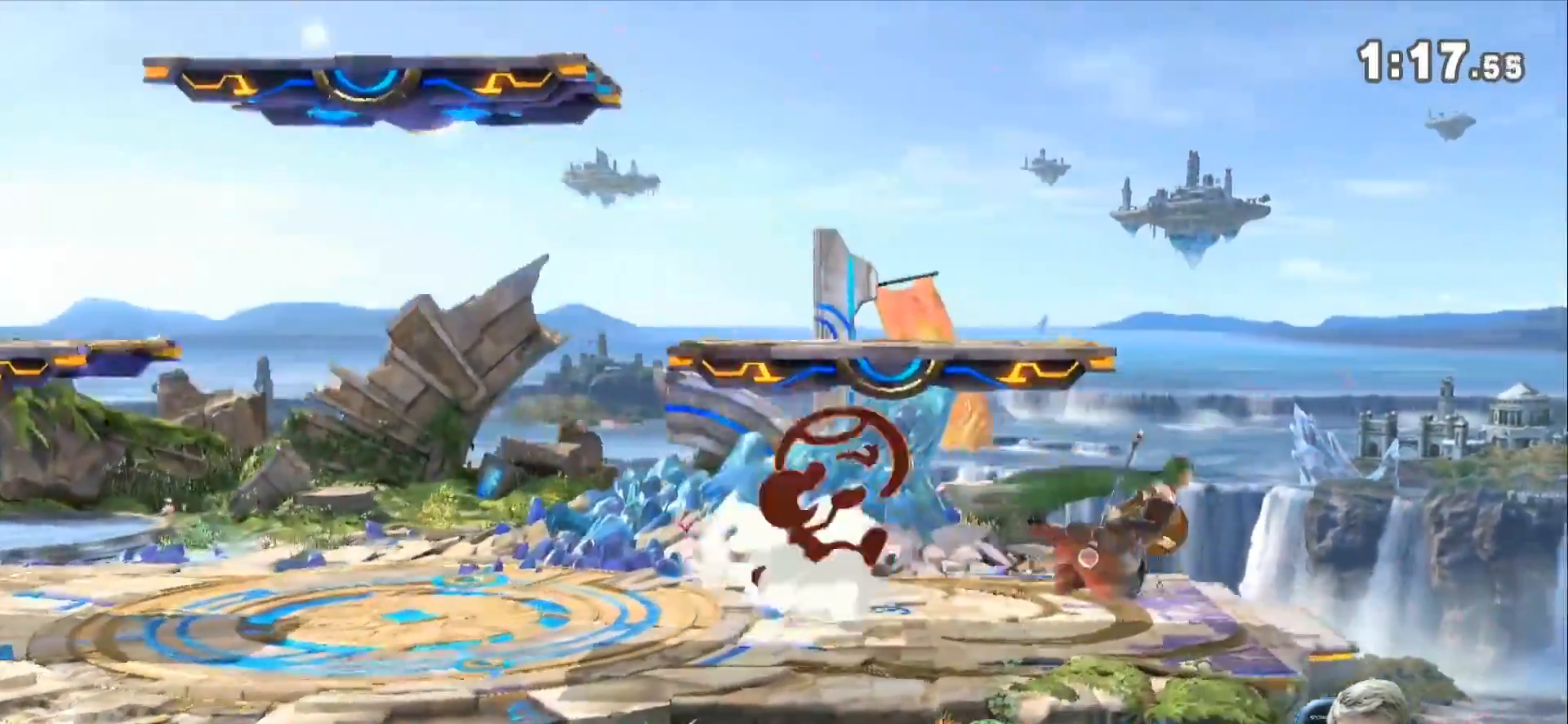
{"buttons": [], "left_stick": "down-left", "right_stick": "left", "events": [[17, "left_stick", "right"], [100, "Z", "up"], [167, "left_stick", "up"], [317, "left_stick", "down-left"], [417, "right_stick", "left"]]}
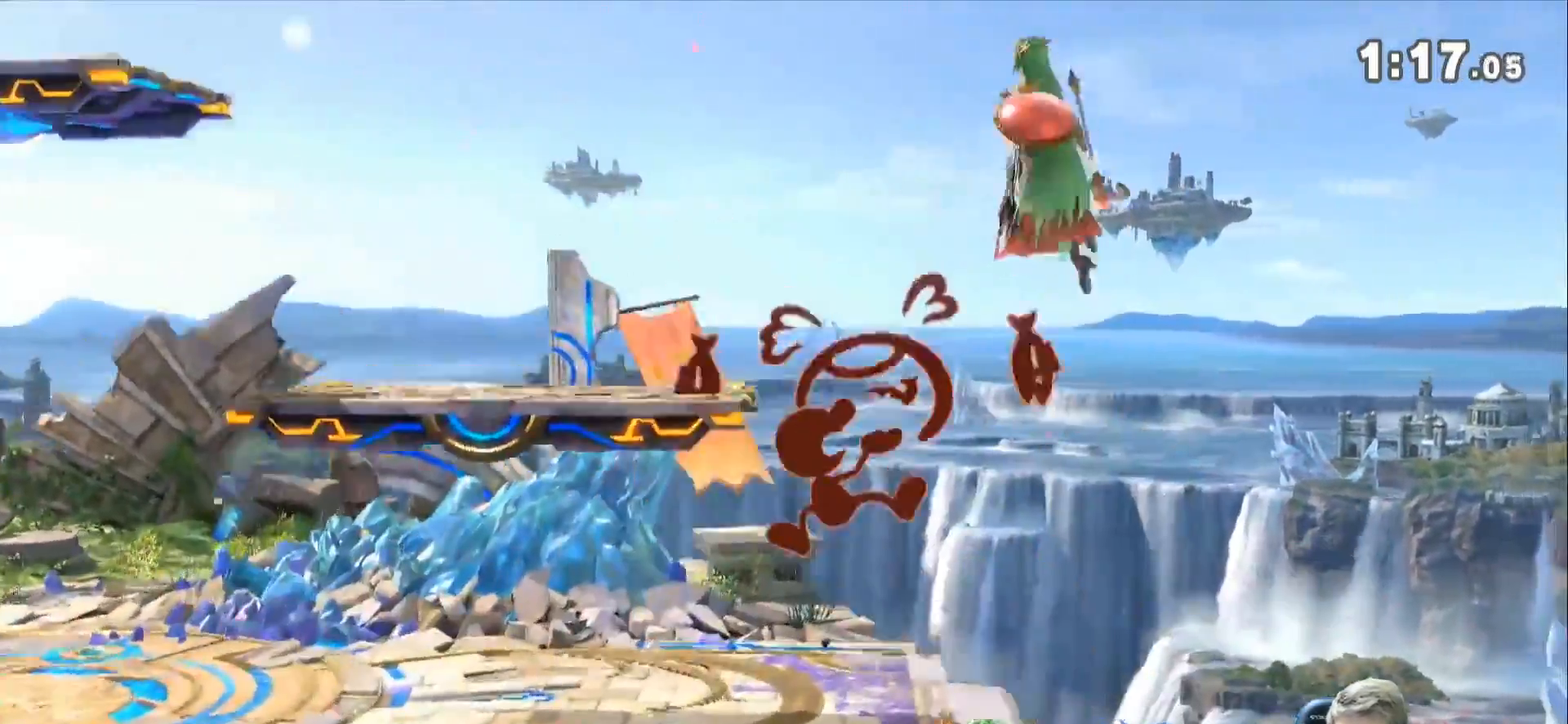
{"buttons": ["L1"], "left_stick": "up-left", "right_stick": "center", "events": [[50, "left_stick", "left"], [83, "right_stick", "center"], [300, "L1", "down"], [367, "left_stick", "up-left"]]}
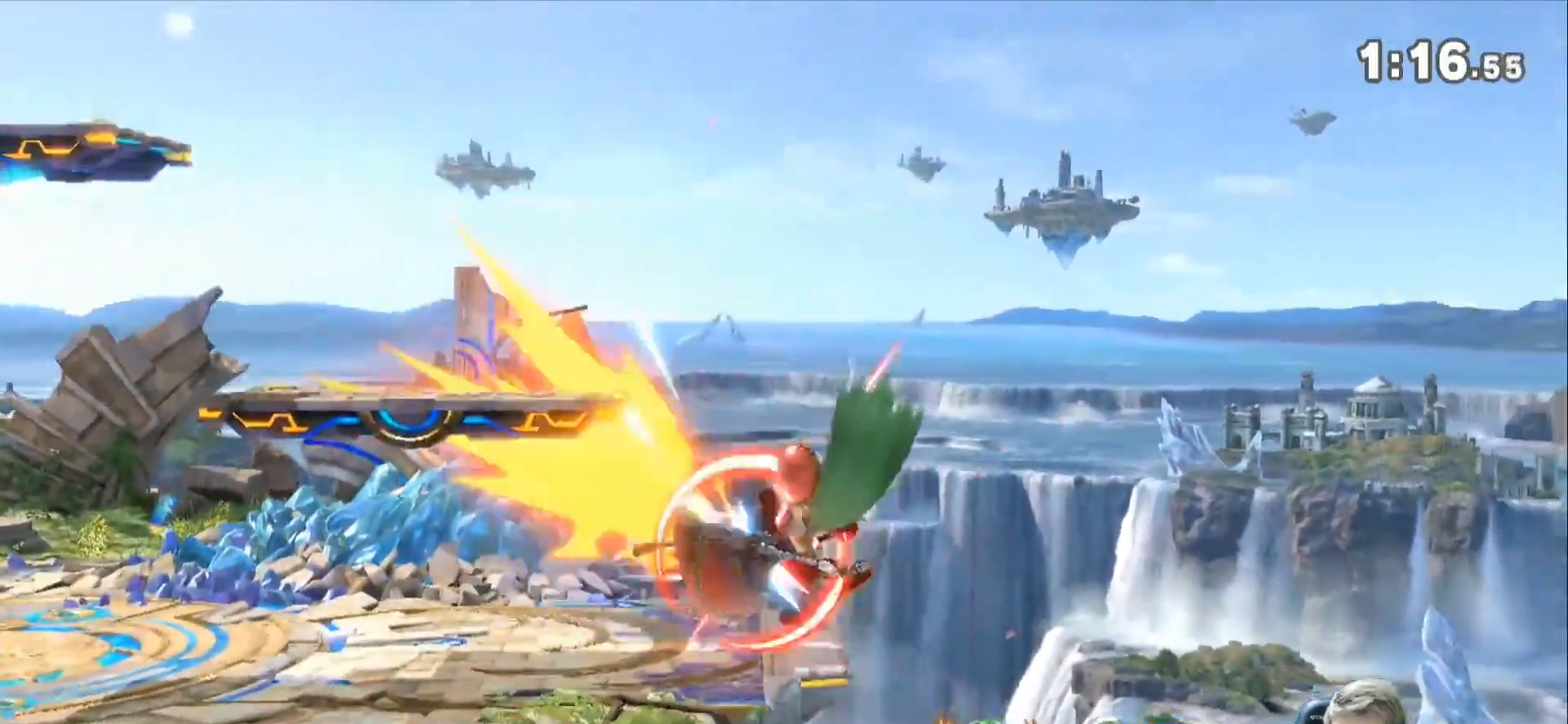
{"buttons": [], "left_stick": "up-right", "right_stick": "center", "events": [[167, "left_stick", "center"], [233, "L1", "up"], [233, "Z", "down"], [333, "left_stick", "up-left"], [417, "Z", "up"], [483, "left_stick", "up-right"]]}
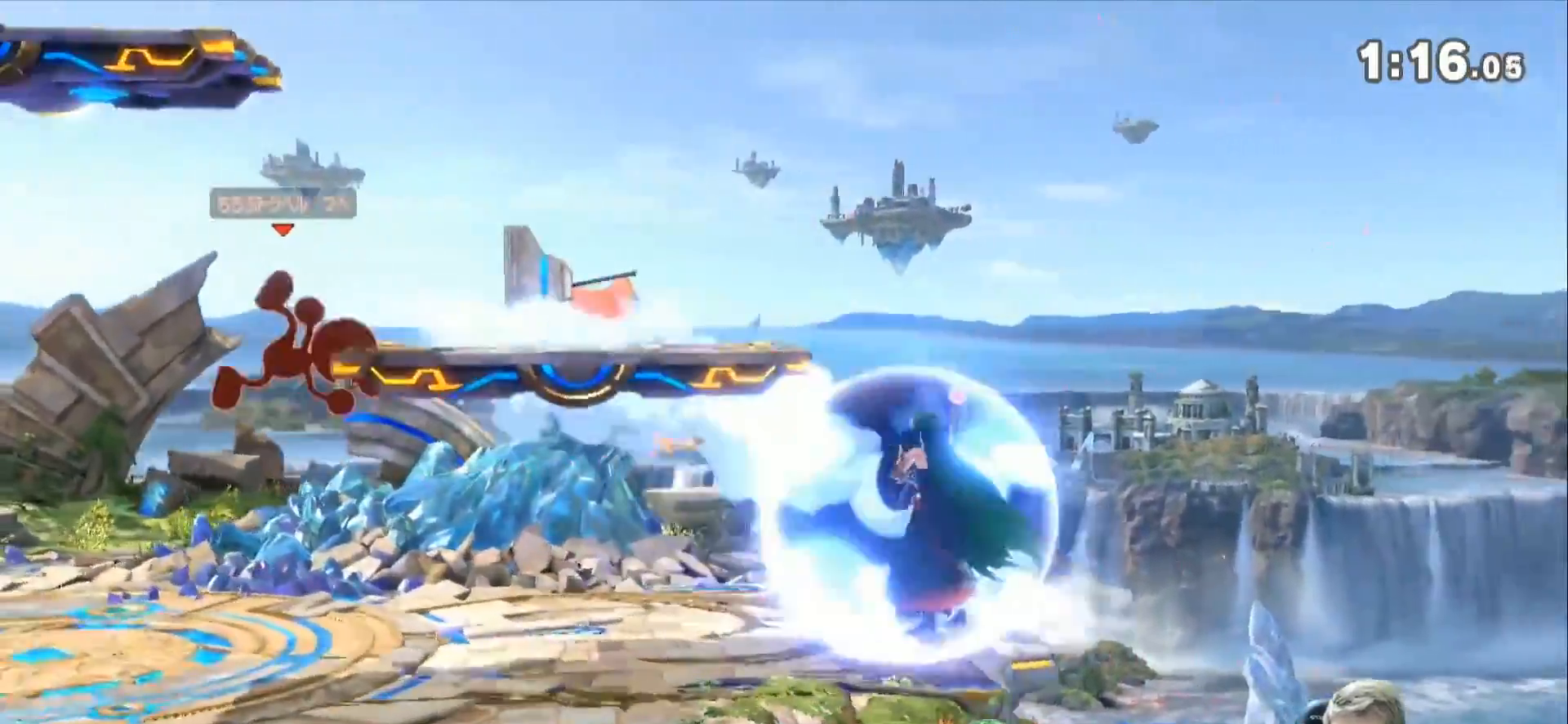
{"buttons": [], "left_stick": "center", "right_stick": "center", "events": [[67, "left_stick", "up-left"], [133, "left_stick", "down-left"], [233, "right_stick", "left"], [383, "left_stick", "center"], [383, "right_stick", "center"]]}
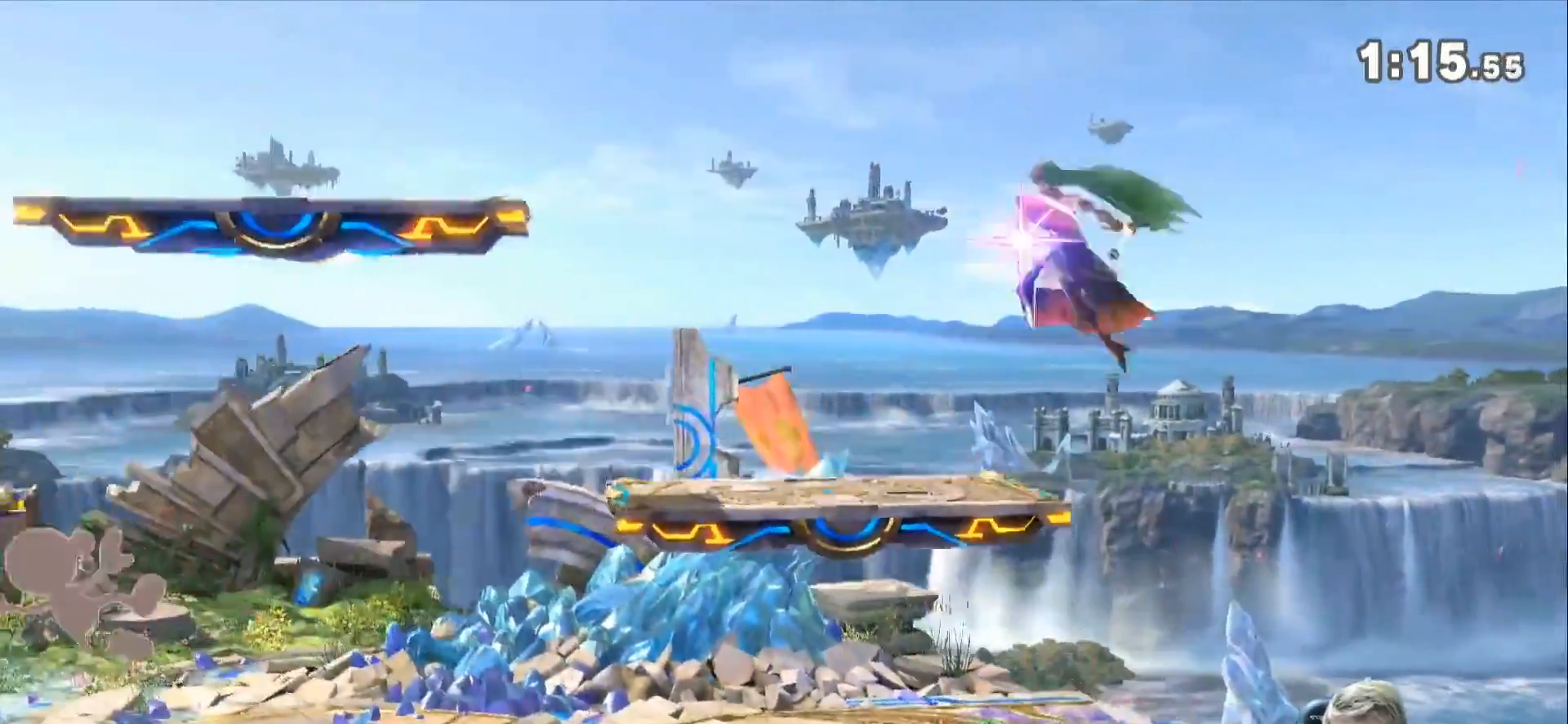
{"buttons": [], "left_stick": "center", "right_stick": "center", "events": [[100, "left_stick", "right"], [267, "left_stick", "center"]]}
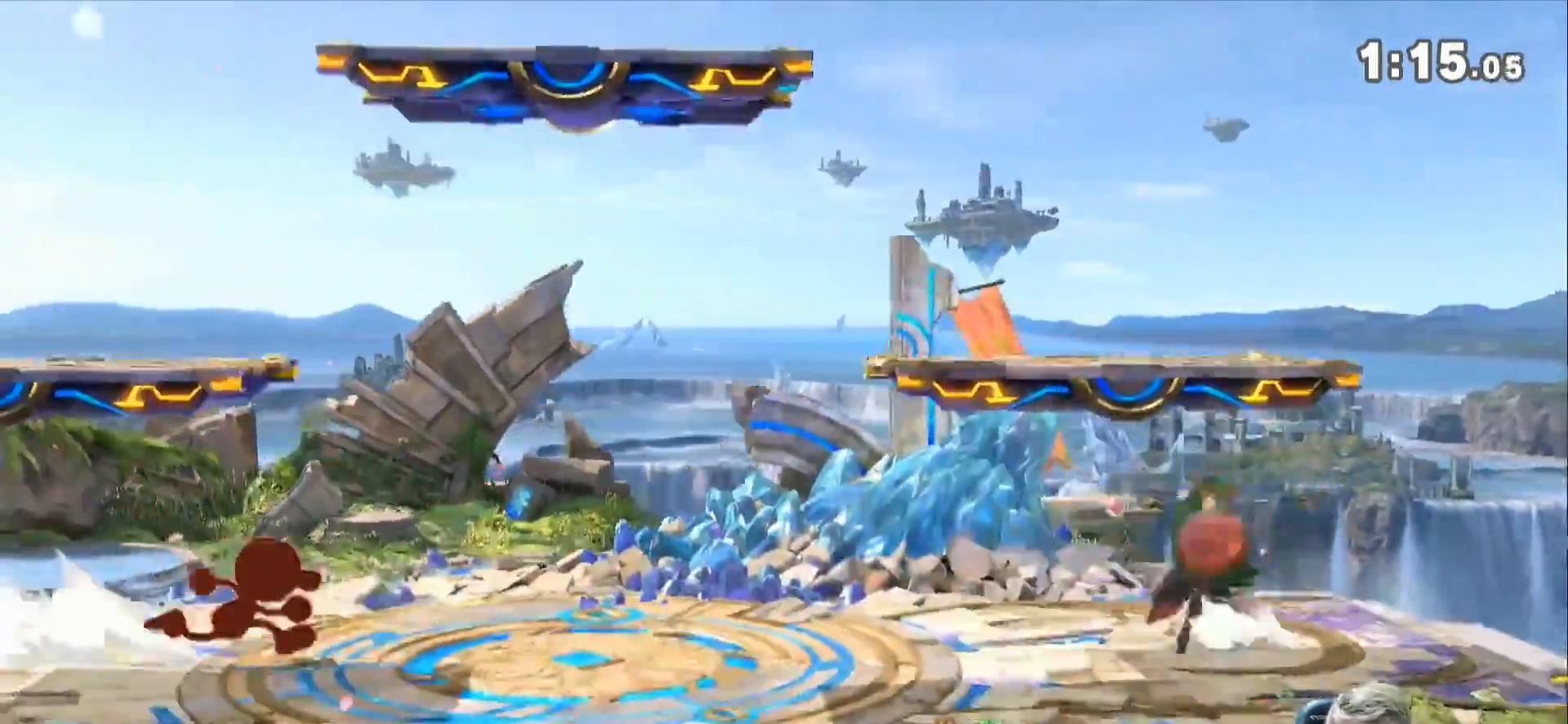
{"buttons": [], "left_stick": "left", "right_stick": "up-left", "events": [[100, "left_stick", "left"], [200, "left_stick", "up-right"], [350, "left_stick", "up-left"], [450, "left_stick", "left"], [483, "right_stick", "up-left"]]}
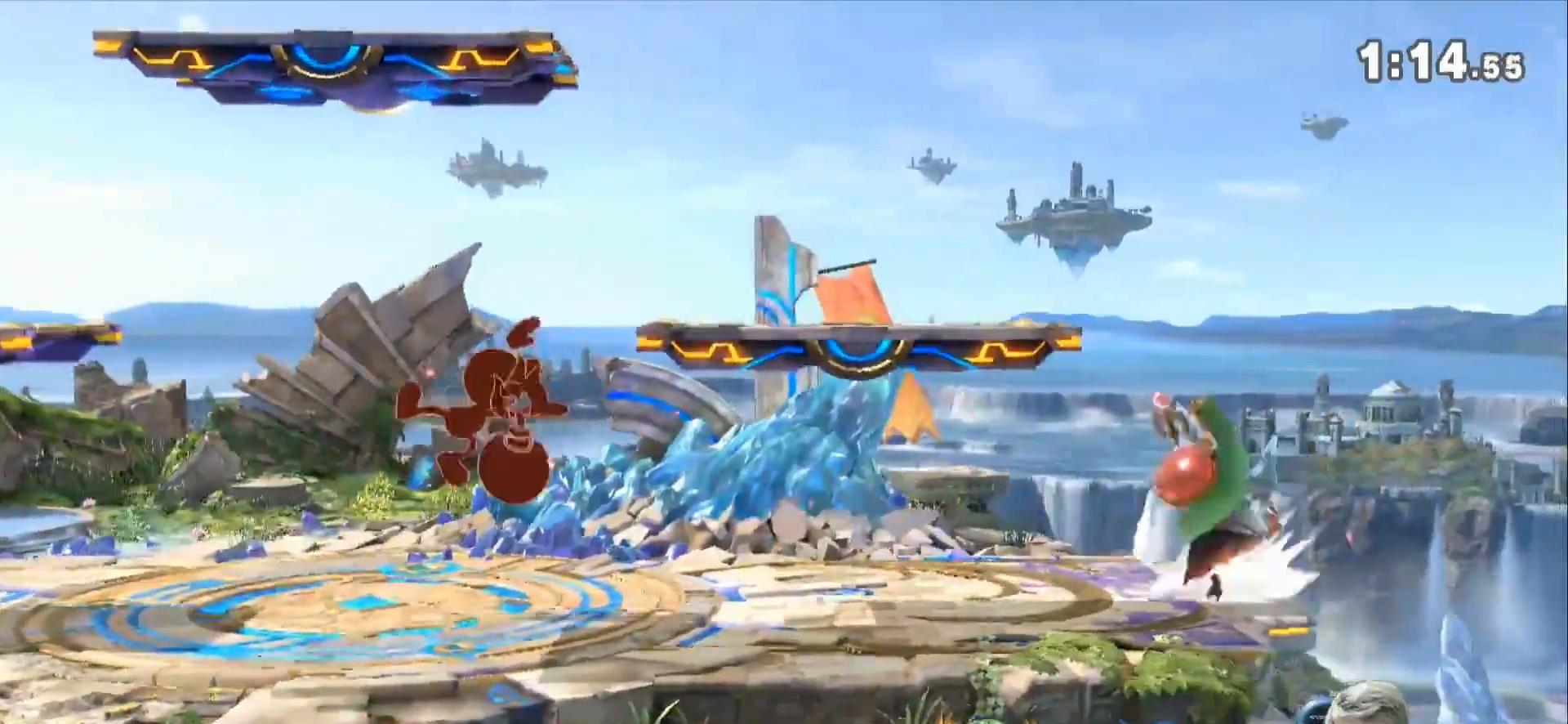
{"buttons": [], "left_stick": "center", "right_stick": "center", "events": [[17, "left_stick", "down-left"], [100, "right_stick", "center"], [167, "left_stick", "center"], [250, "left_stick", "right"], [483, "left_stick", "center"]]}
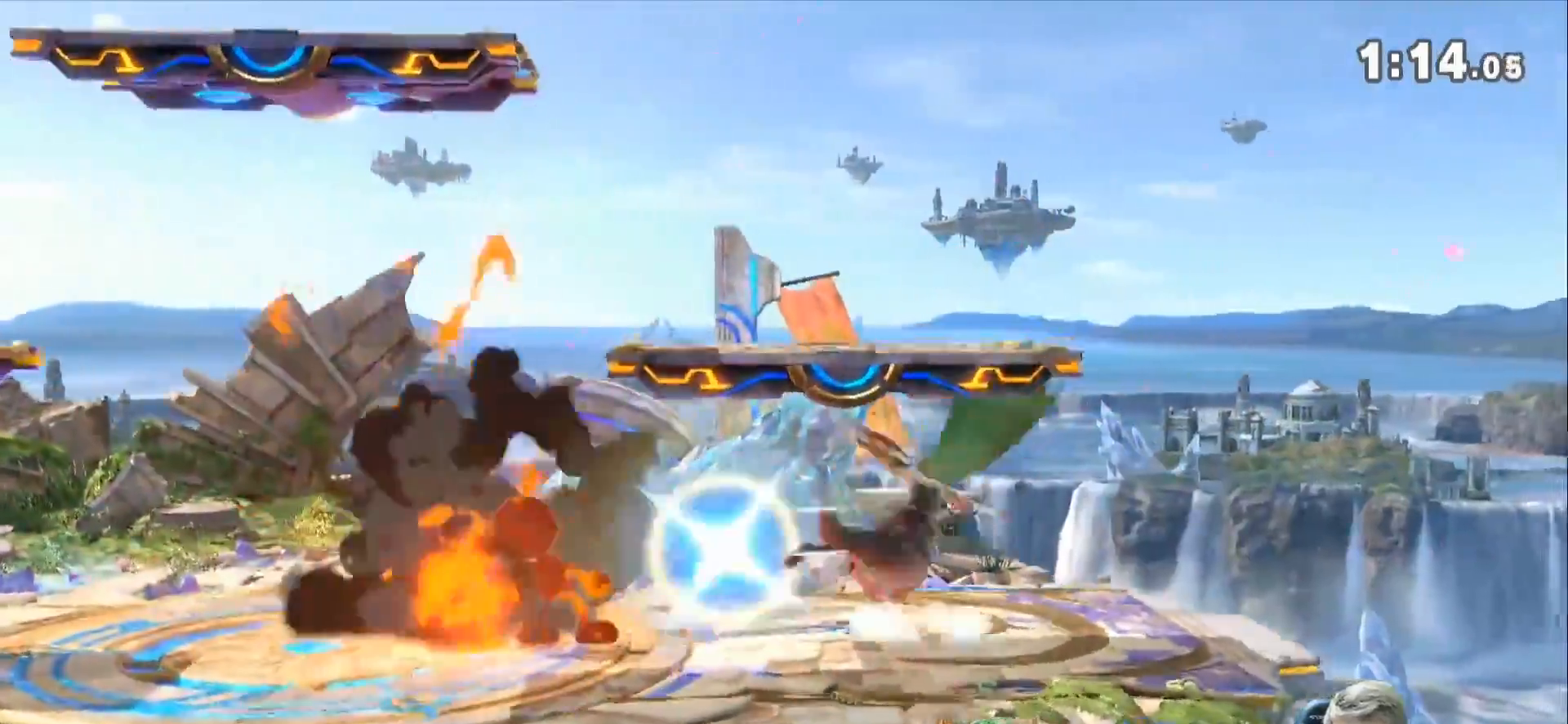
{"buttons": [], "left_stick": "center", "right_stick": "center", "events": [[233, "Z", "down"], [417, "Z", "up"]]}
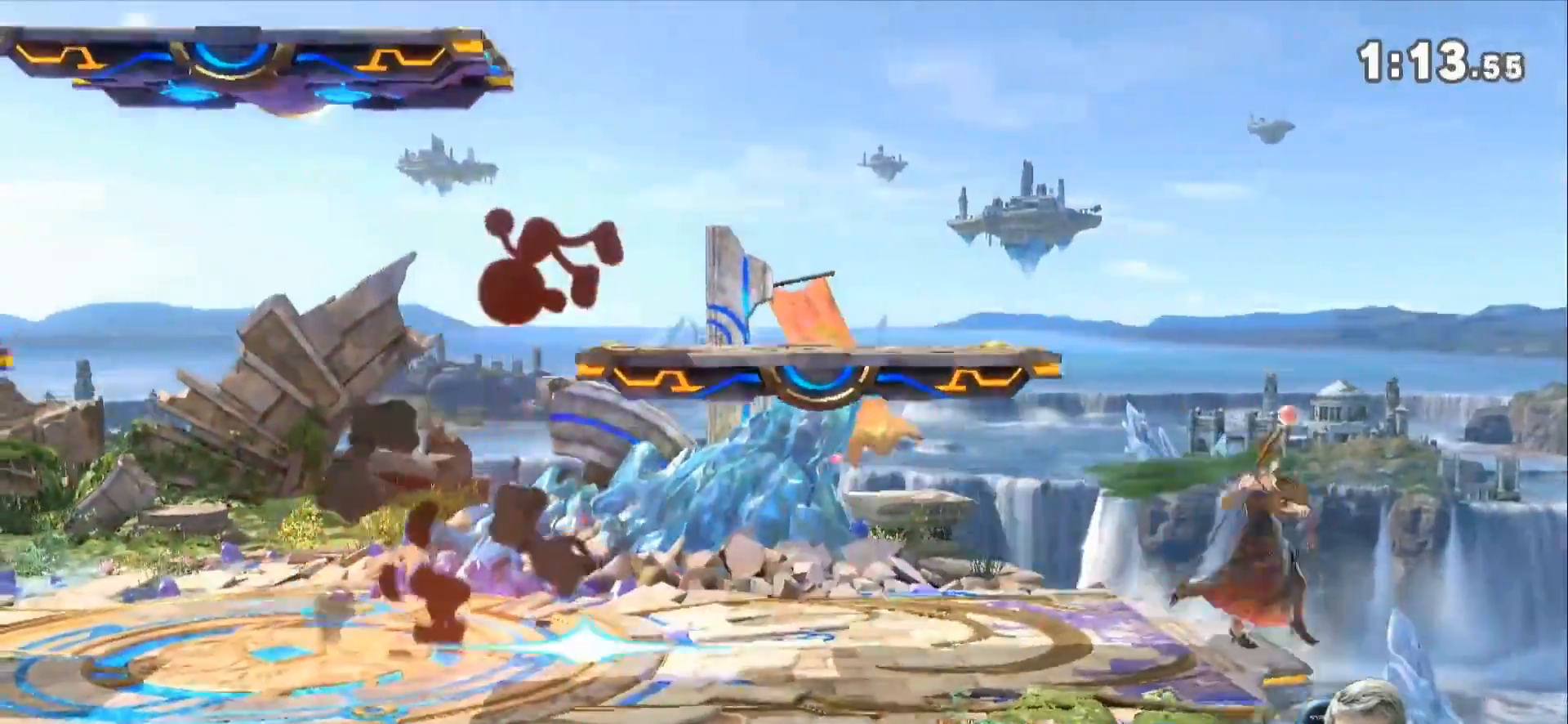
{"buttons": ["L1"], "left_stick": "center", "right_stick": "center", "events": [[17, "left_stick", "up-left"], [167, "left_stick", "down-left"], [267, "right_stick", "left"], [417, "left_stick", "center"], [417, "right_stick", "center"], [483, "L1", "down"]]}
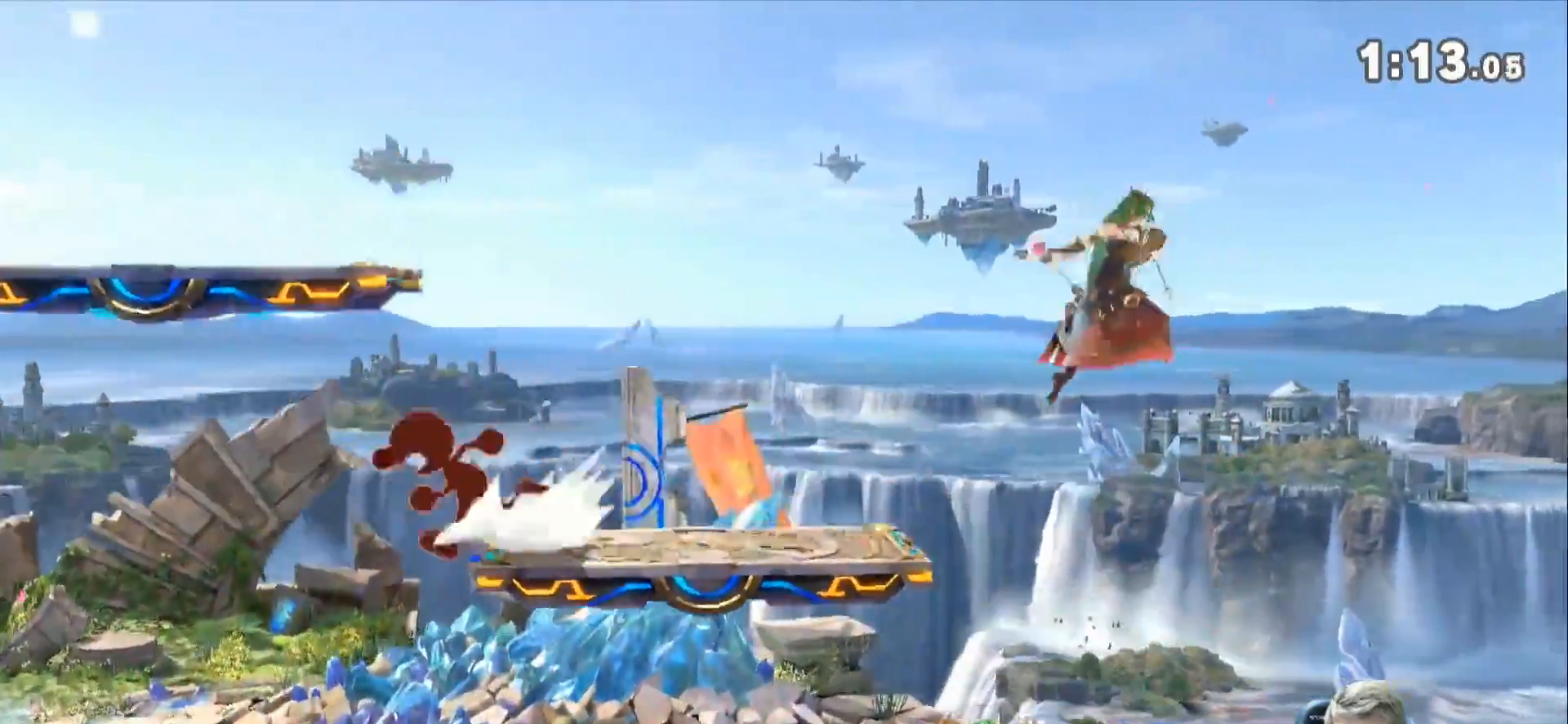
{"buttons": [], "left_stick": "center", "right_stick": "center", "events": [[267, "left_stick", "right"], [450, "left_stick", "center"], [483, "L1", "up"]]}
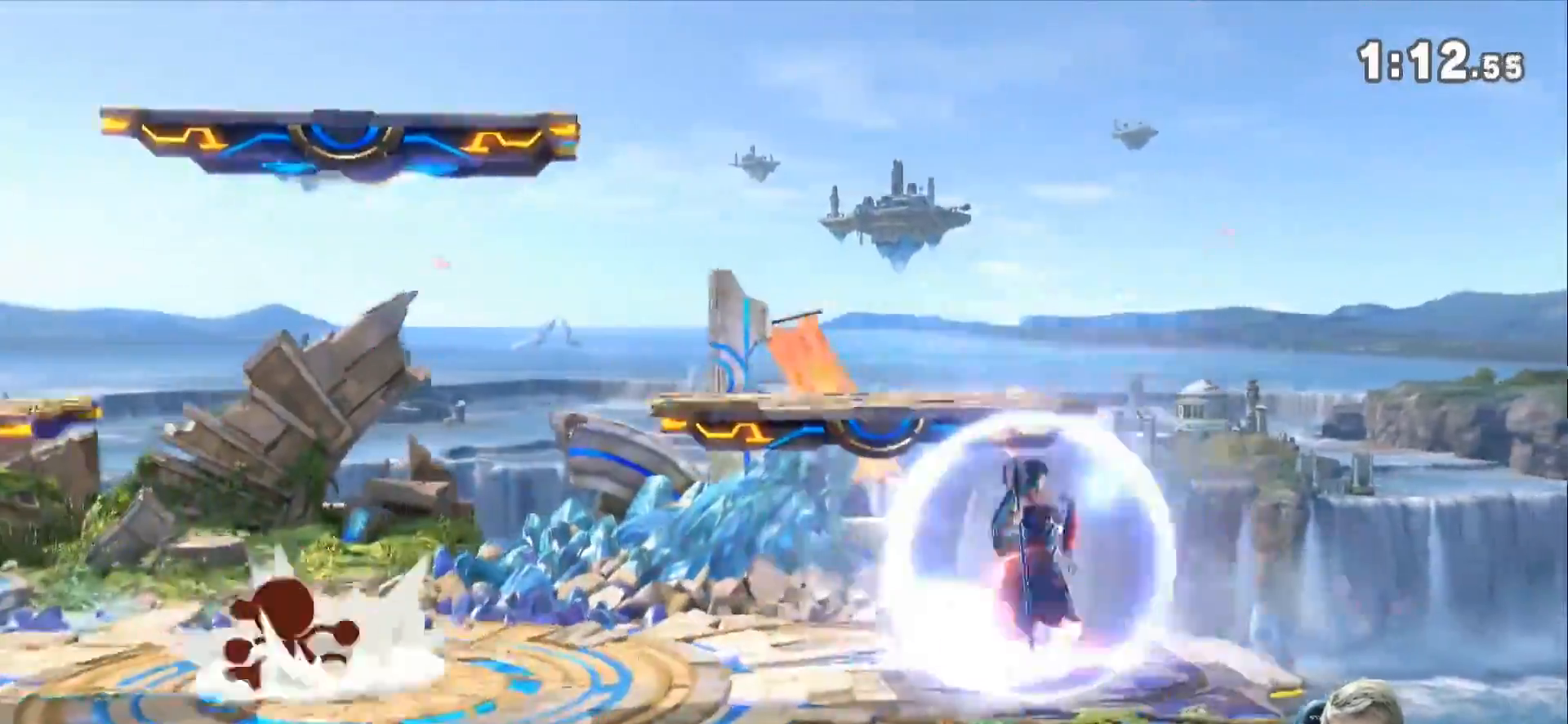
{"buttons": [], "left_stick": "left", "right_stick": "center", "events": [[317, "Z", "down"], [483, "Z", "up"], [483, "left_stick", "left"]]}